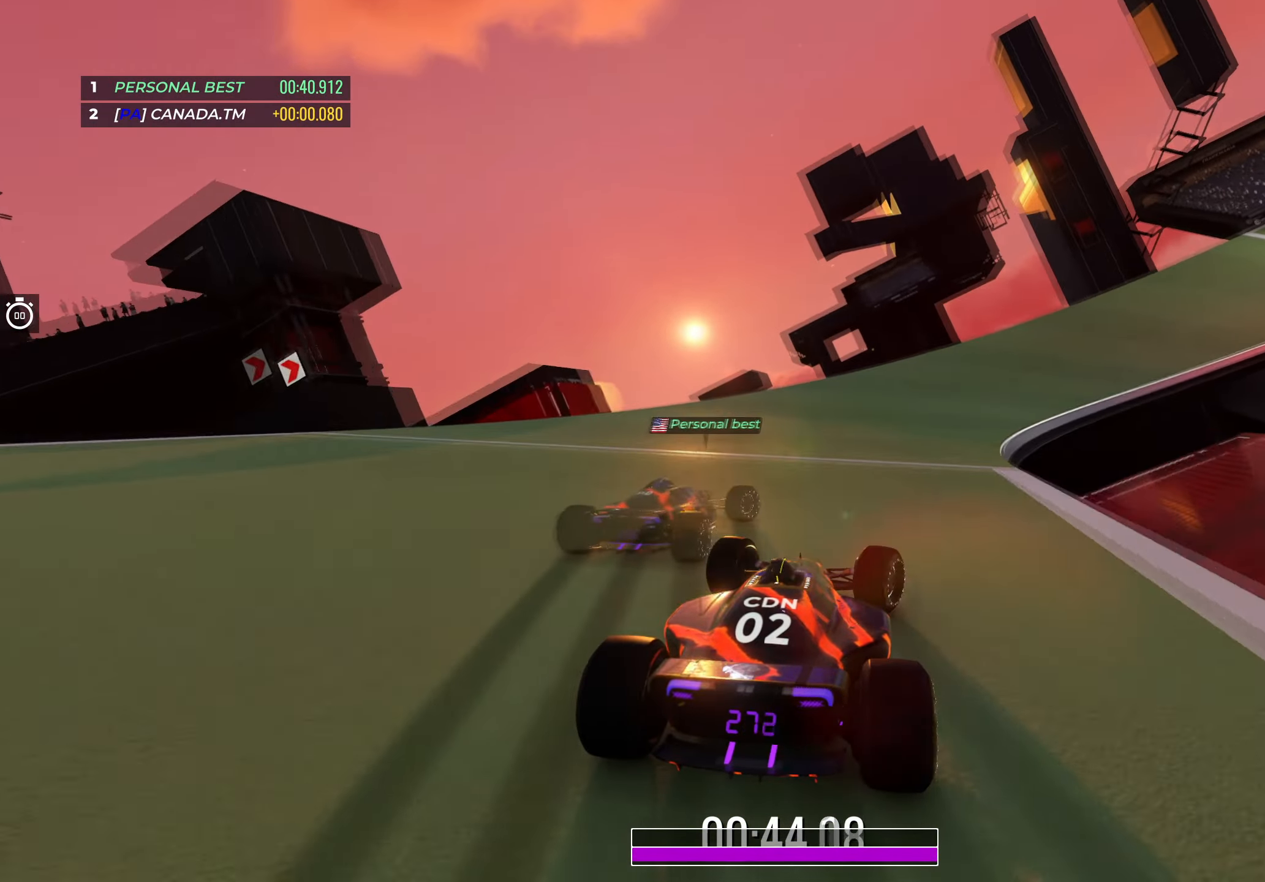
Gameplay with keyboard; each line is a JSON object with the keys held at the frame after it. "events" lists presses ("down") and releases ("up") of "down", "left", "right" and "up" between this image and that frame as [ms after this image, input, new state], when the widget could be followed in between. No other keys are recorded. Mouse input is not recorded.
{"keys": ["right", "up"], "events": []}
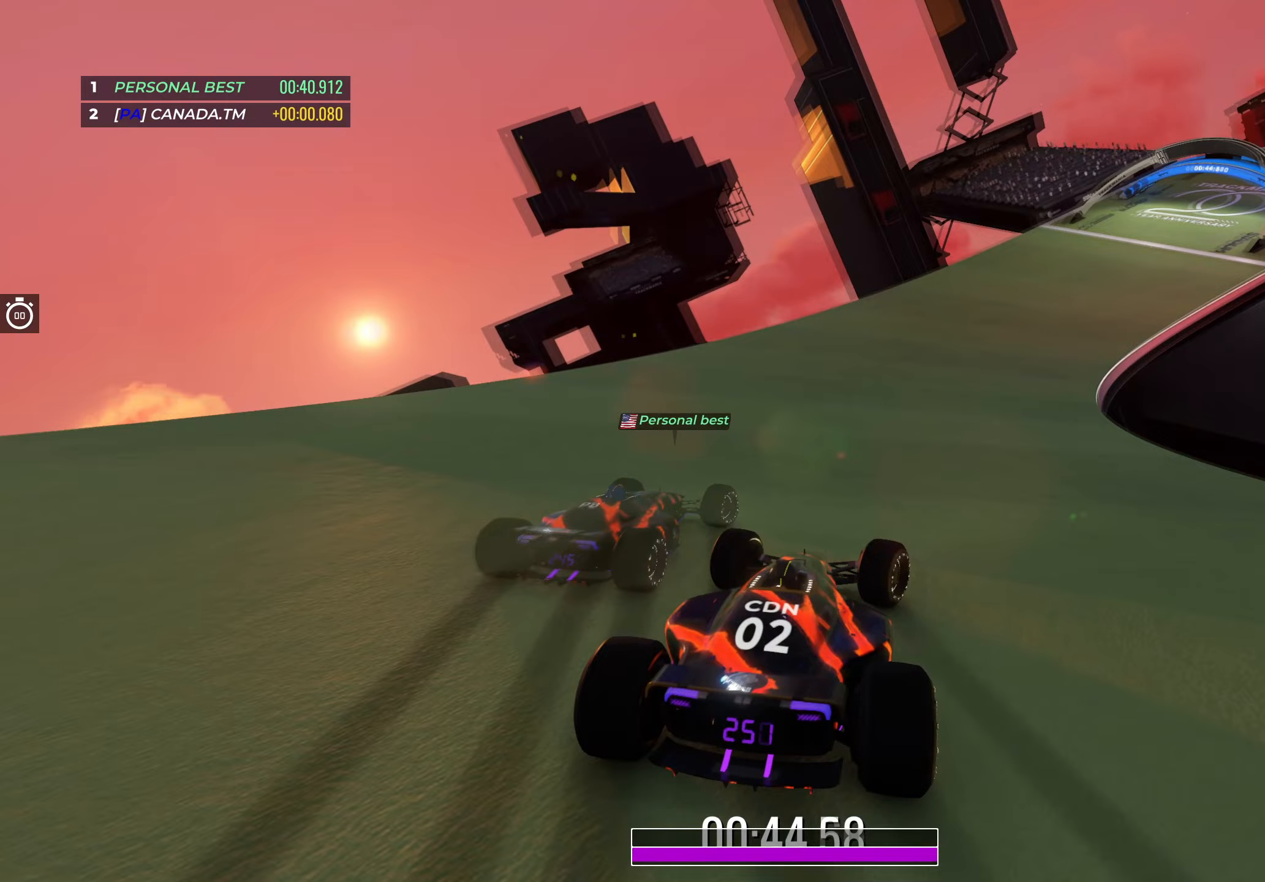
{"keys": ["right", "up"], "events": []}
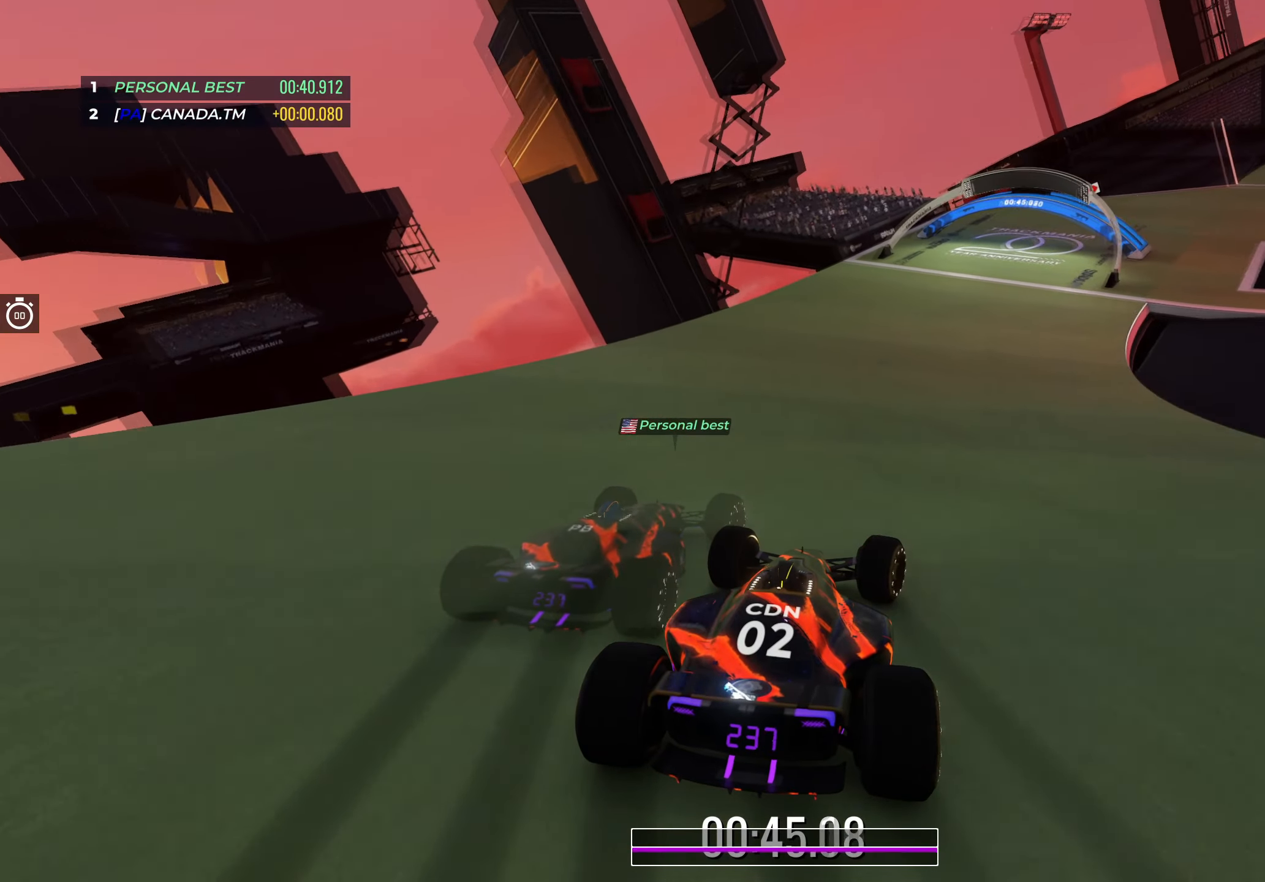
{"keys": ["right", "up"], "events": []}
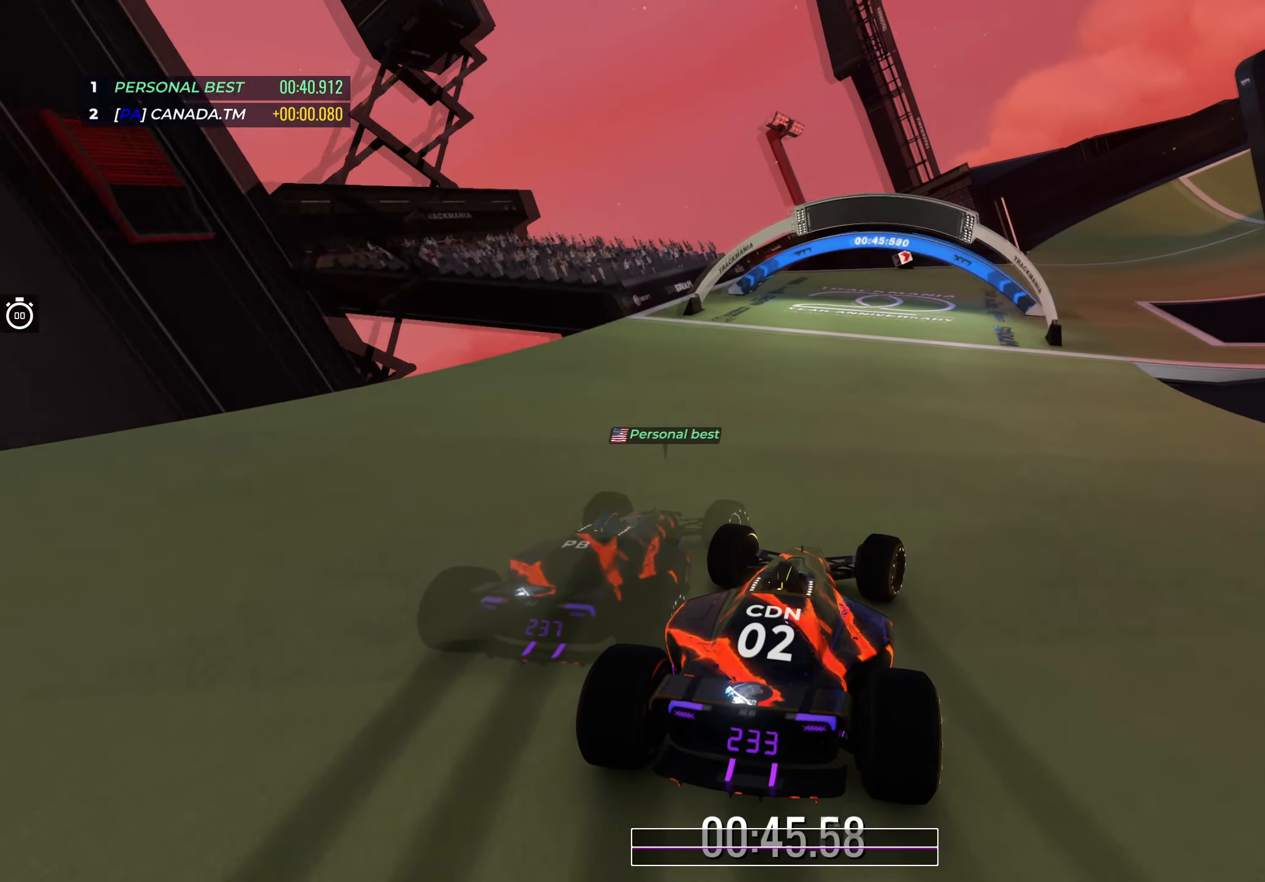
{"keys": ["up"], "events": [[483, "right", "up"]]}
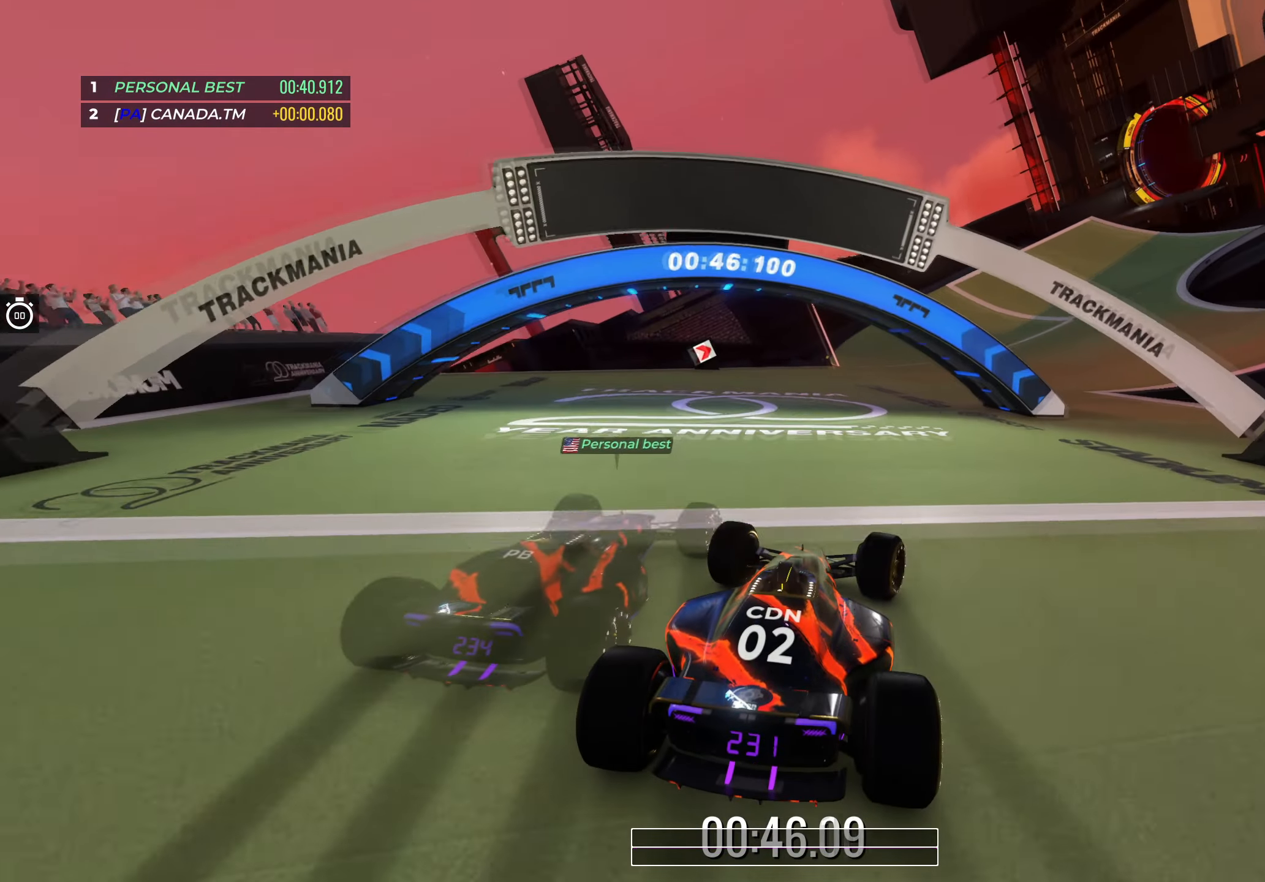
{"keys": ["up"], "events": [[33, "right", "down"], [250, "right", "up"], [283, "right", "down"], [417, "right", "up"]]}
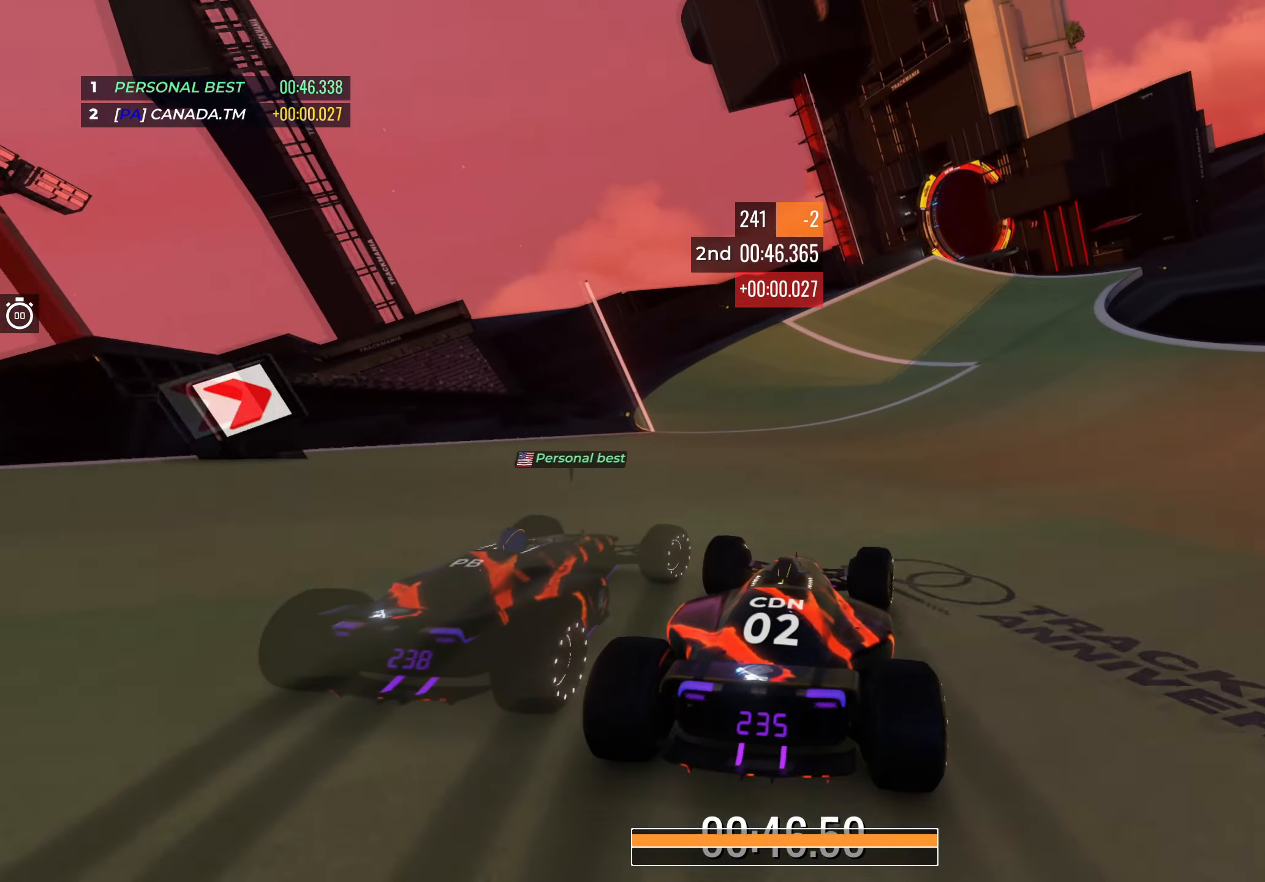
{"keys": ["up"], "events": [[117, "right", "down"], [283, "right", "up"]]}
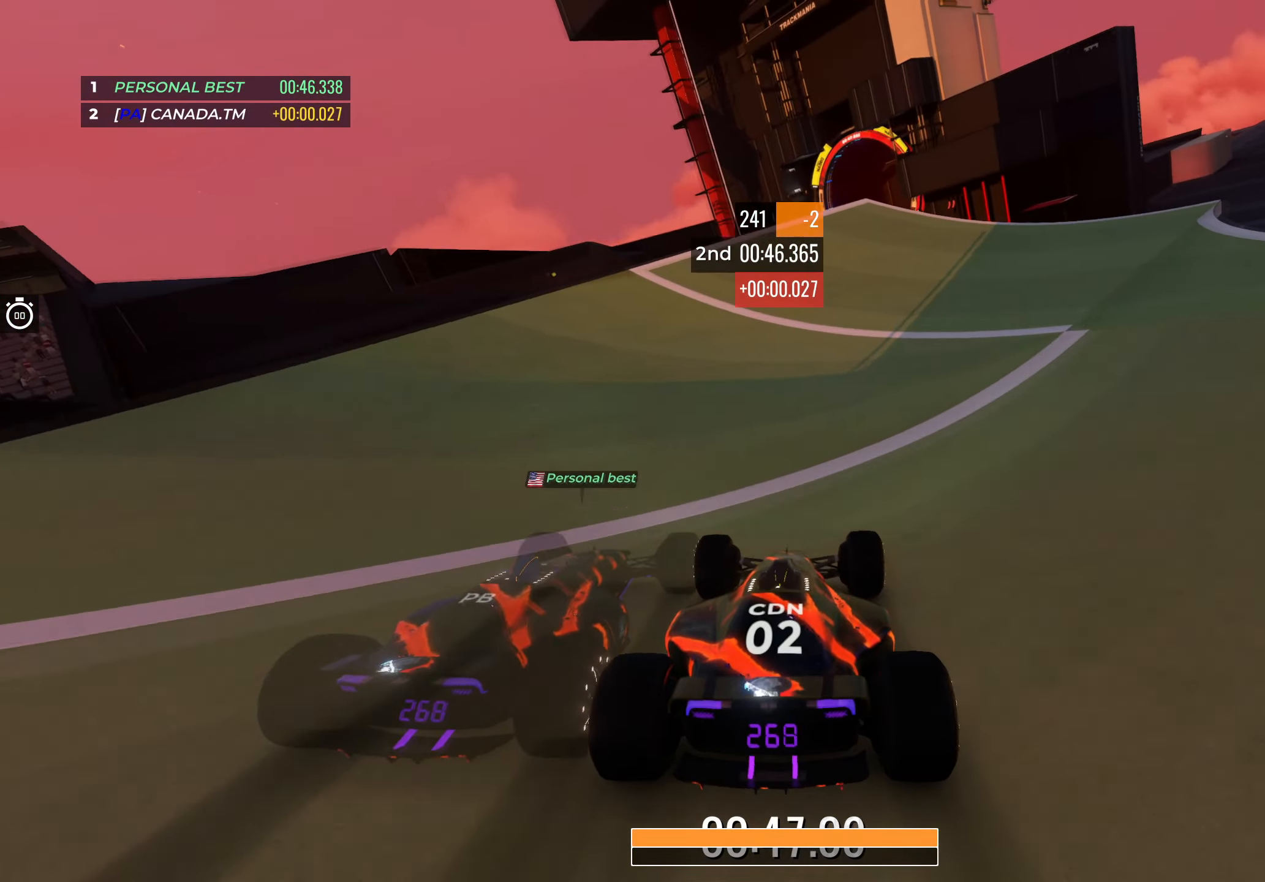
{"keys": ["up"], "events": [[17, "right", "down"], [183, "right", "up"], [317, "right", "down"], [450, "right", "up"]]}
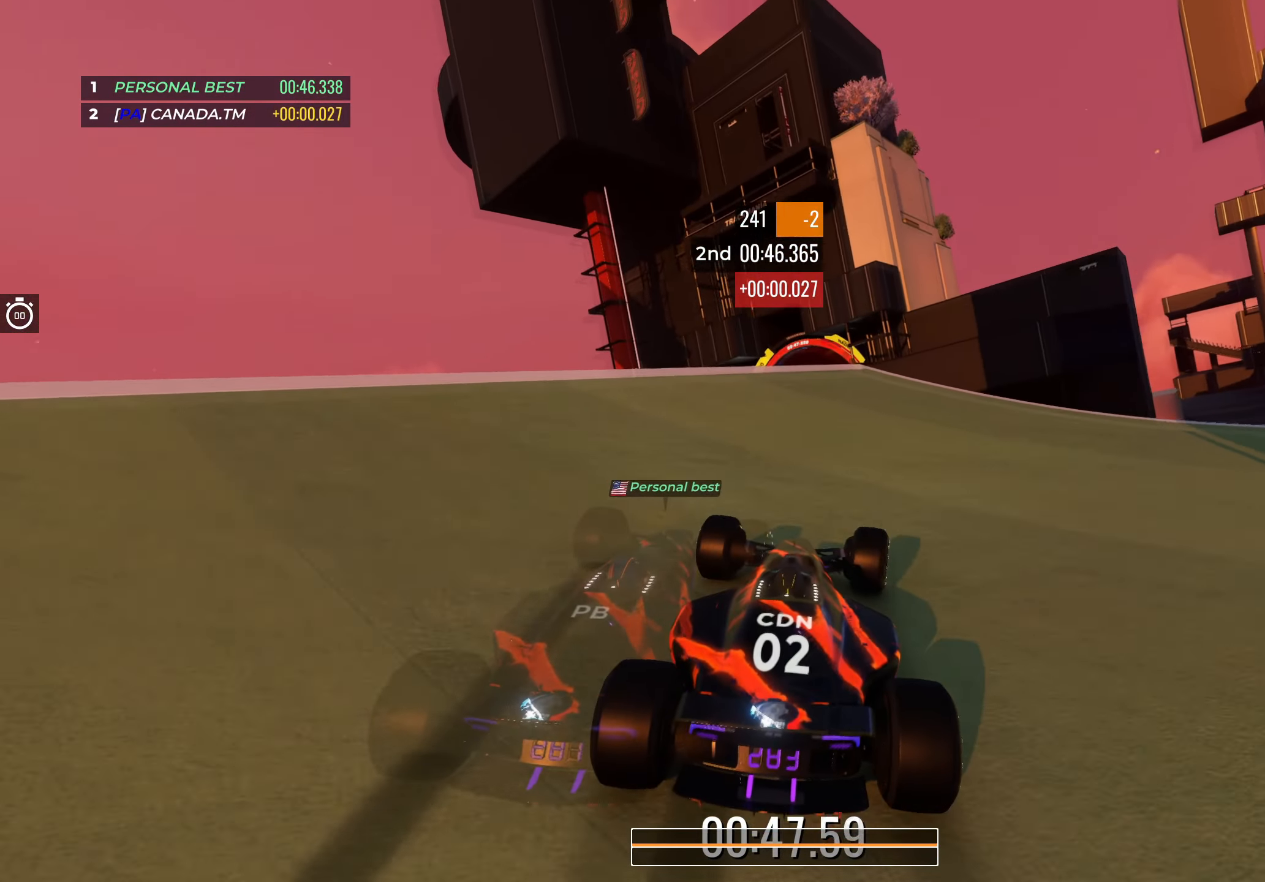
{"keys": ["up"], "events": [[267, "left", "down"], [350, "left", "up"]]}
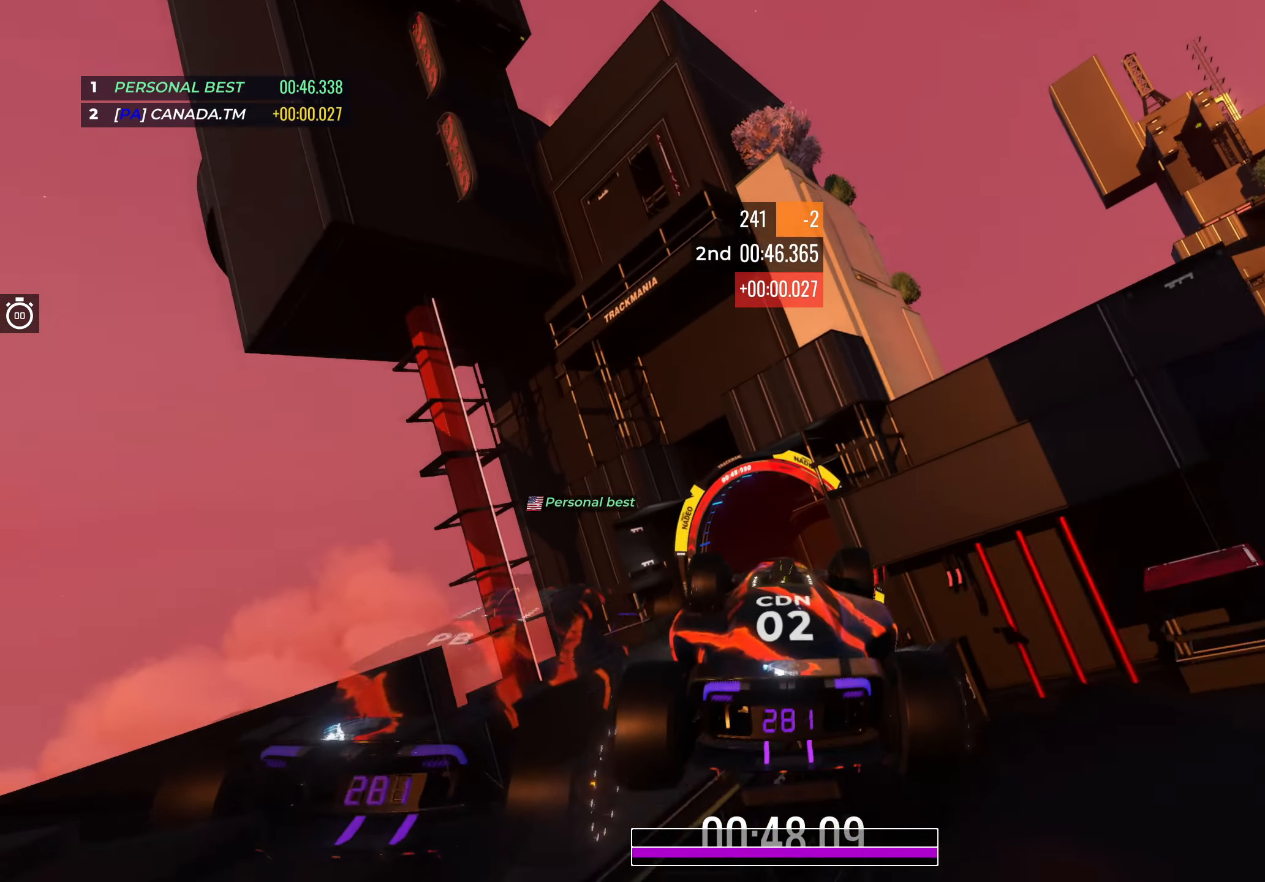
{"keys": ["up"], "events": []}
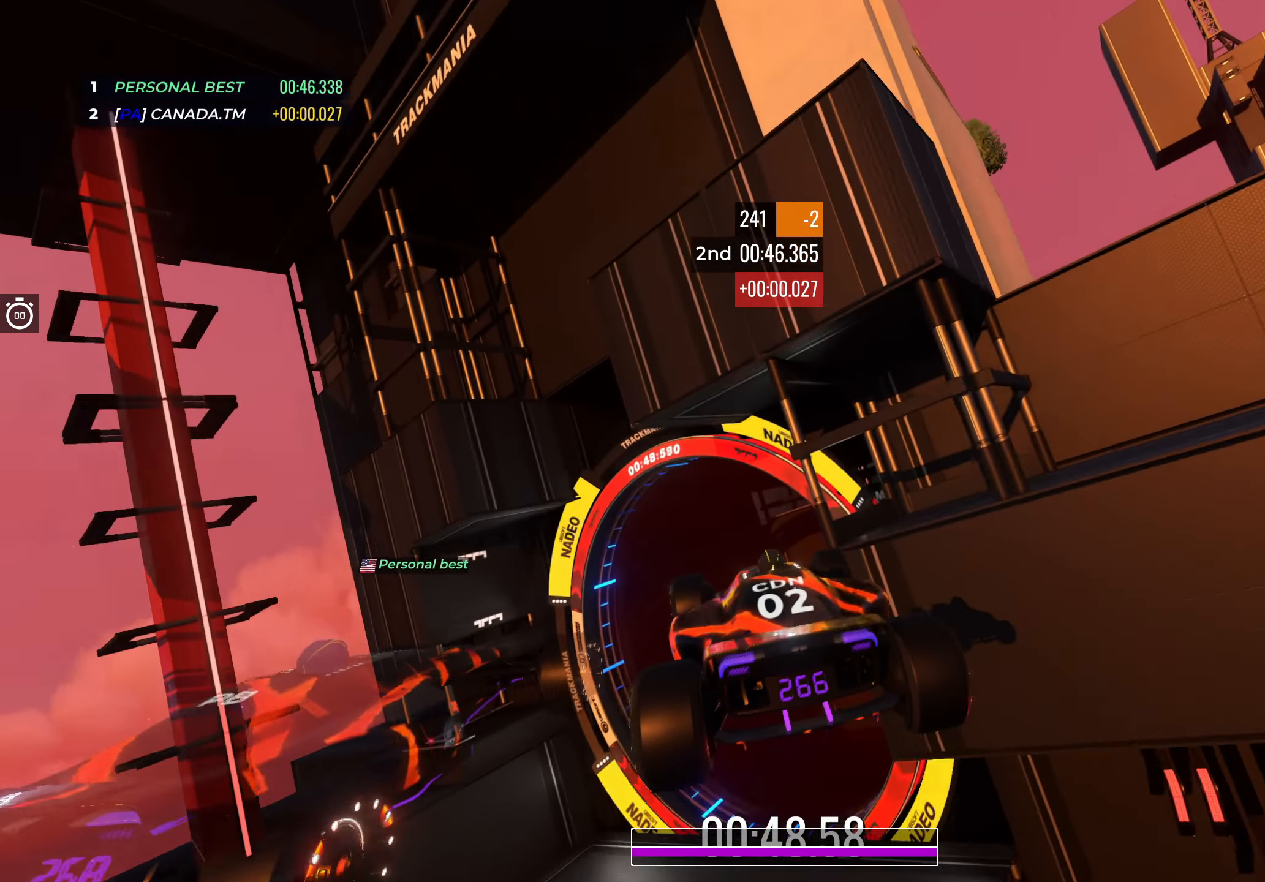
{"keys": [], "events": [[500, "up", "up"]]}
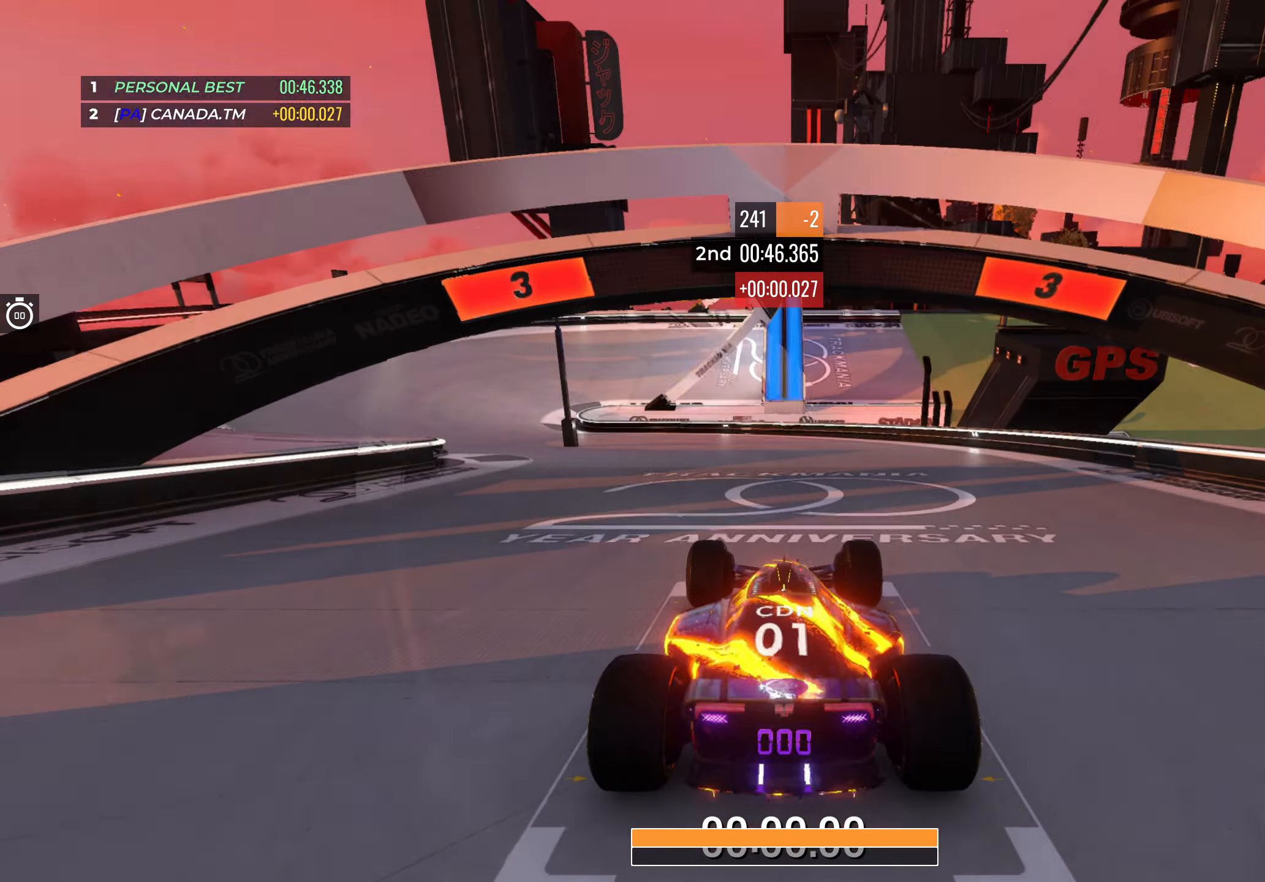
{"keys": [], "events": []}
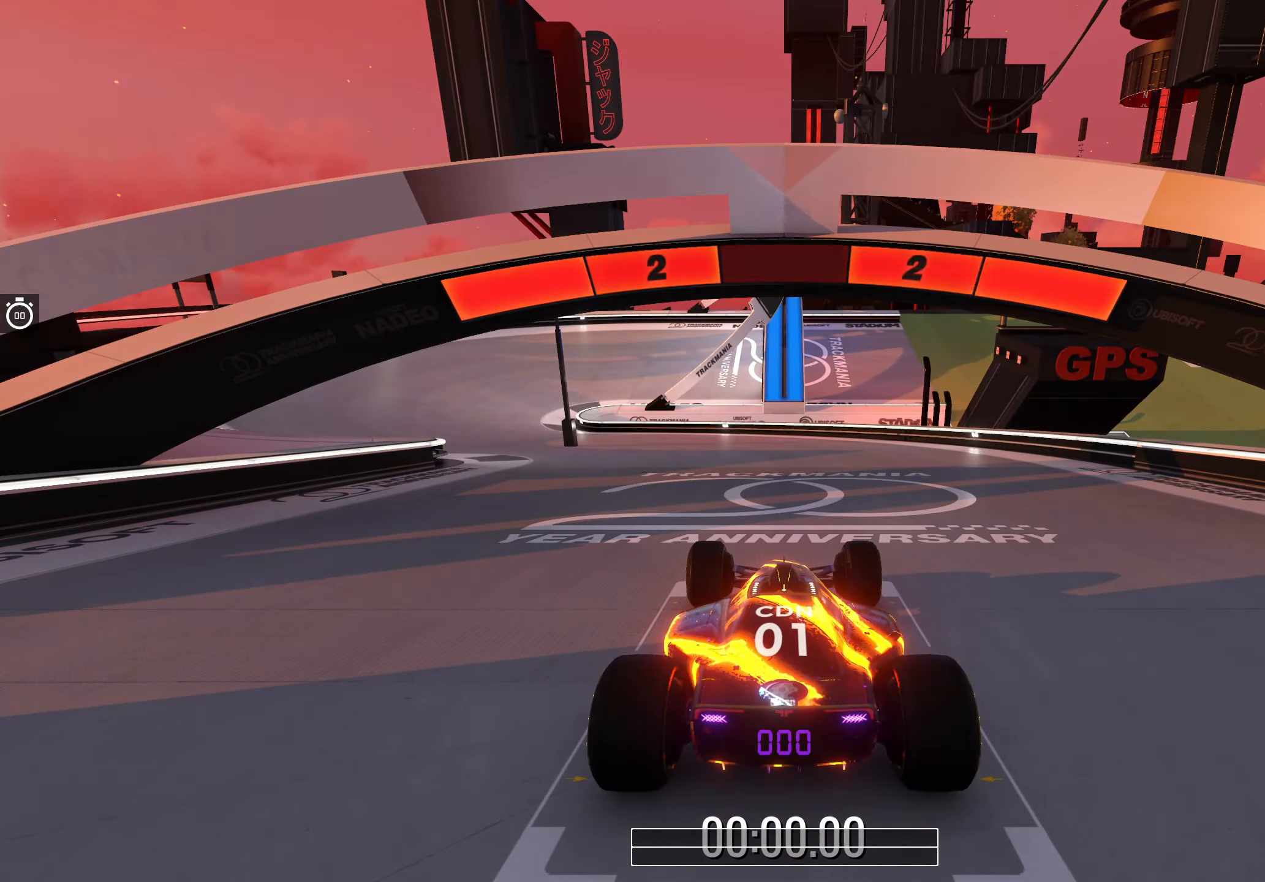
{"keys": [], "events": []}
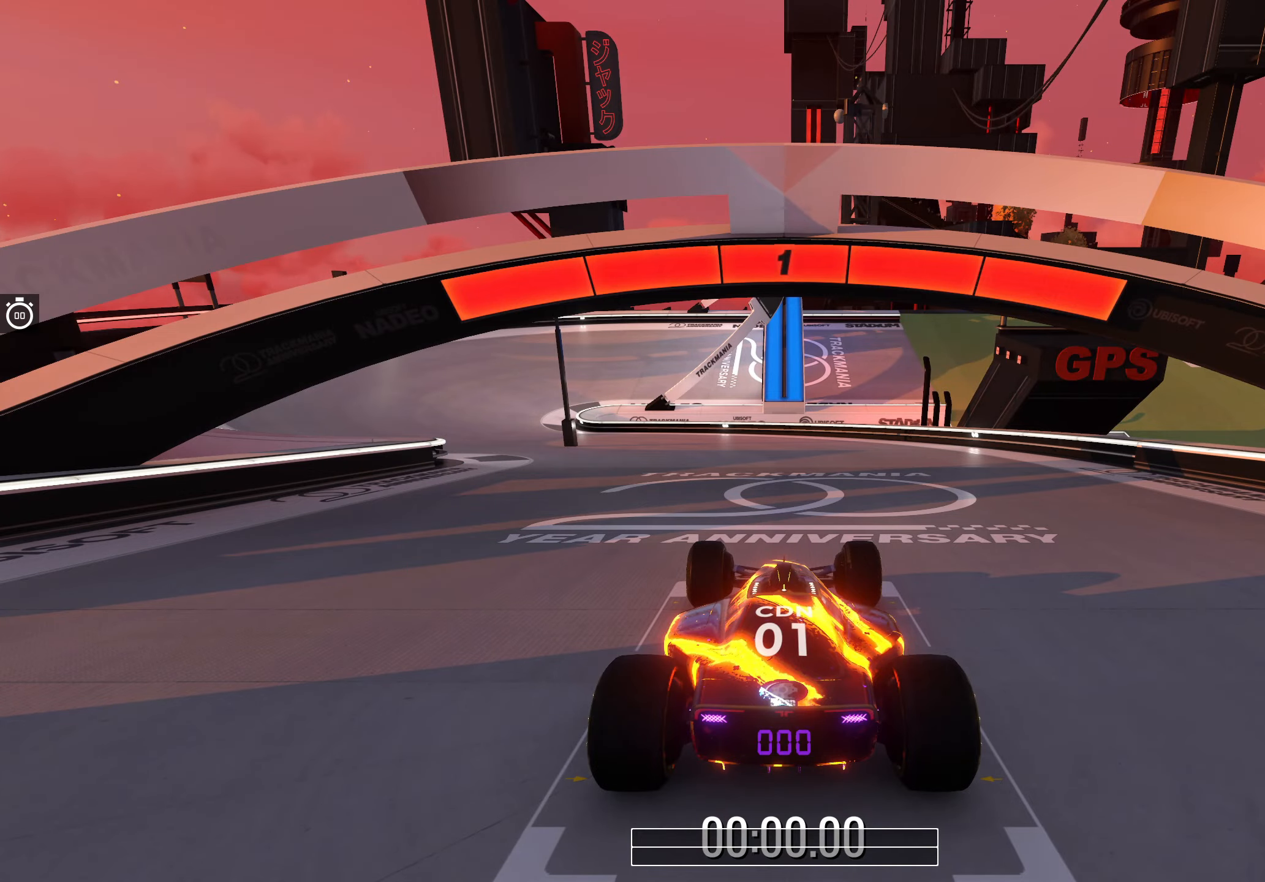
{"keys": ["up"], "events": [[467, "up", "down"]]}
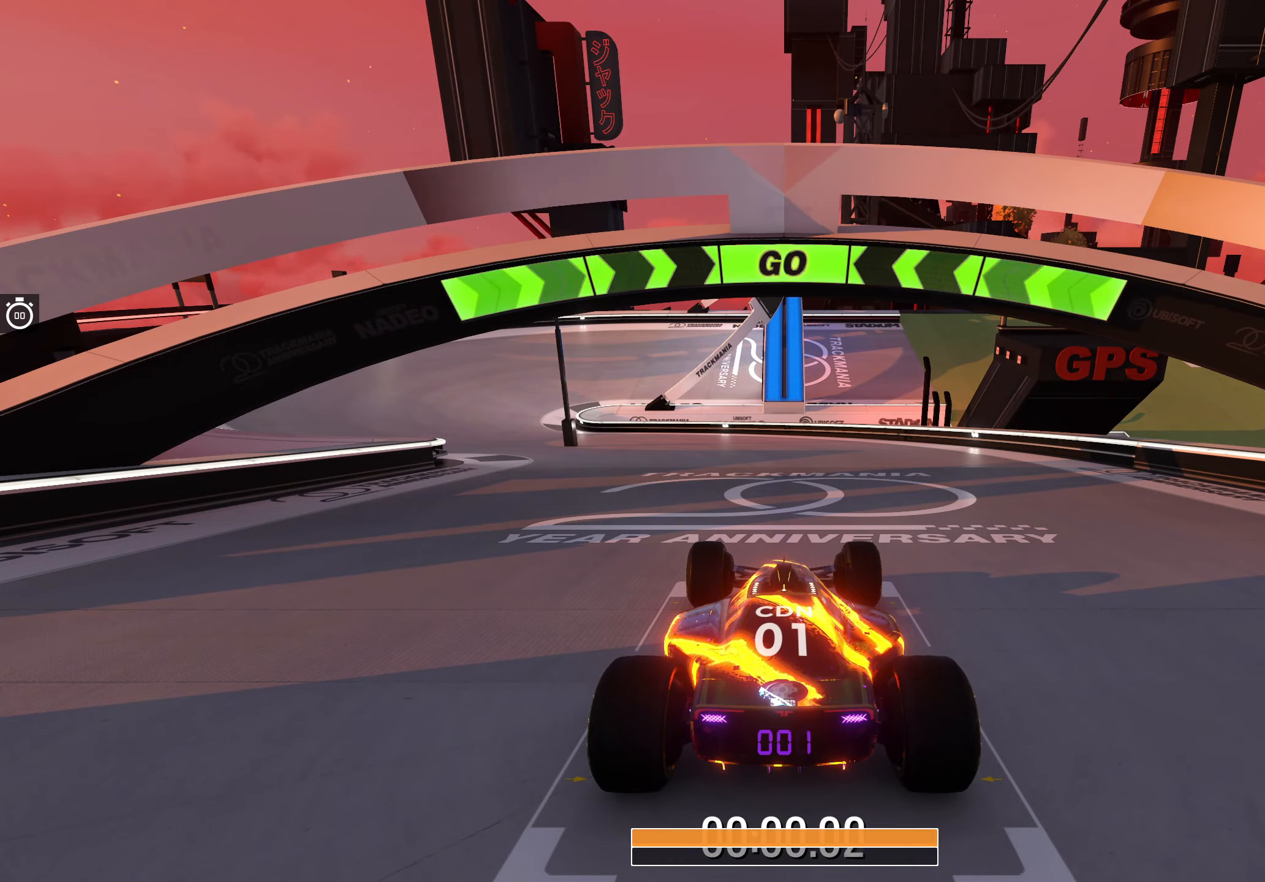
{"keys": ["up"], "events": [[317, "left", "down"], [483, "left", "up"]]}
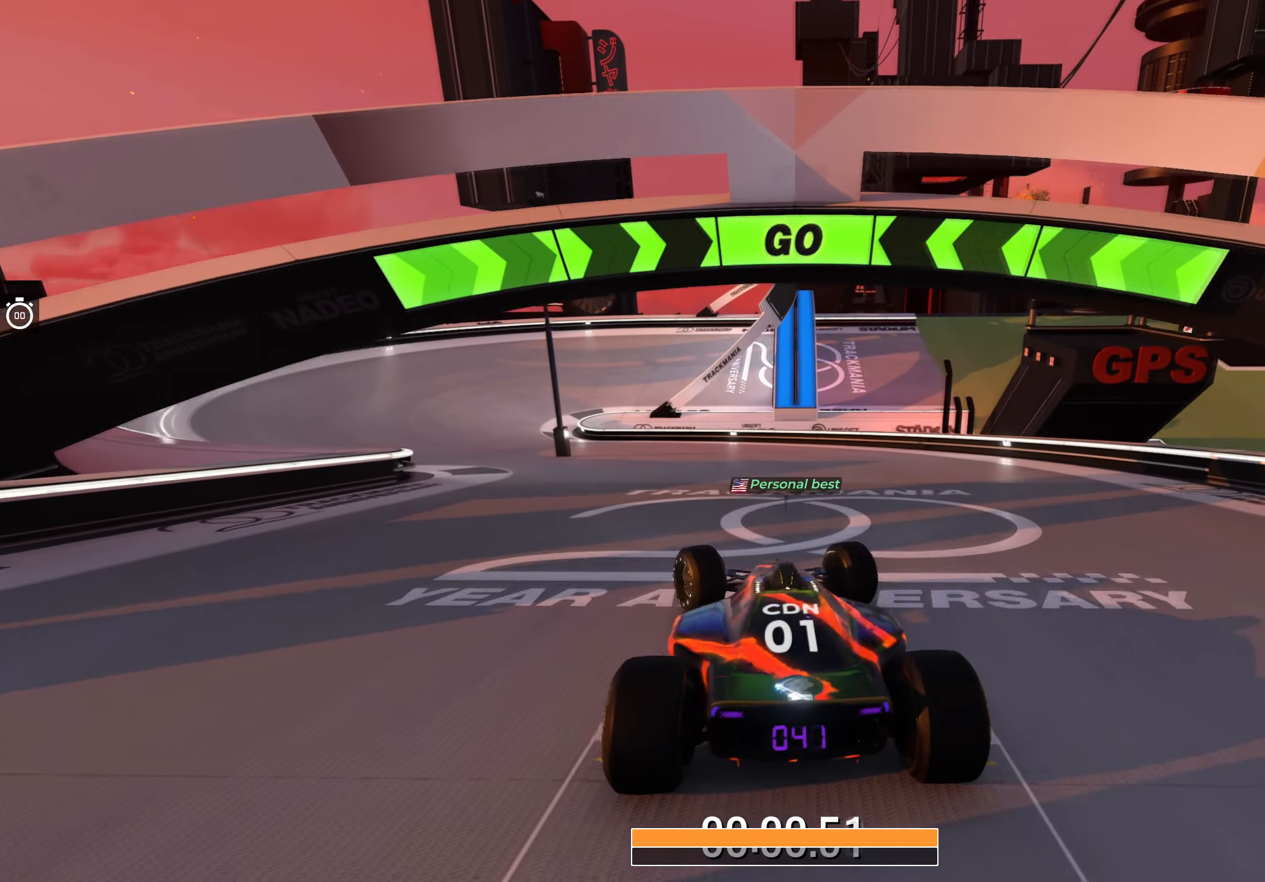
{"keys": ["up"], "events": [[50, "left", "down"], [200, "left", "up"], [283, "left", "down"], [417, "left", "up"]]}
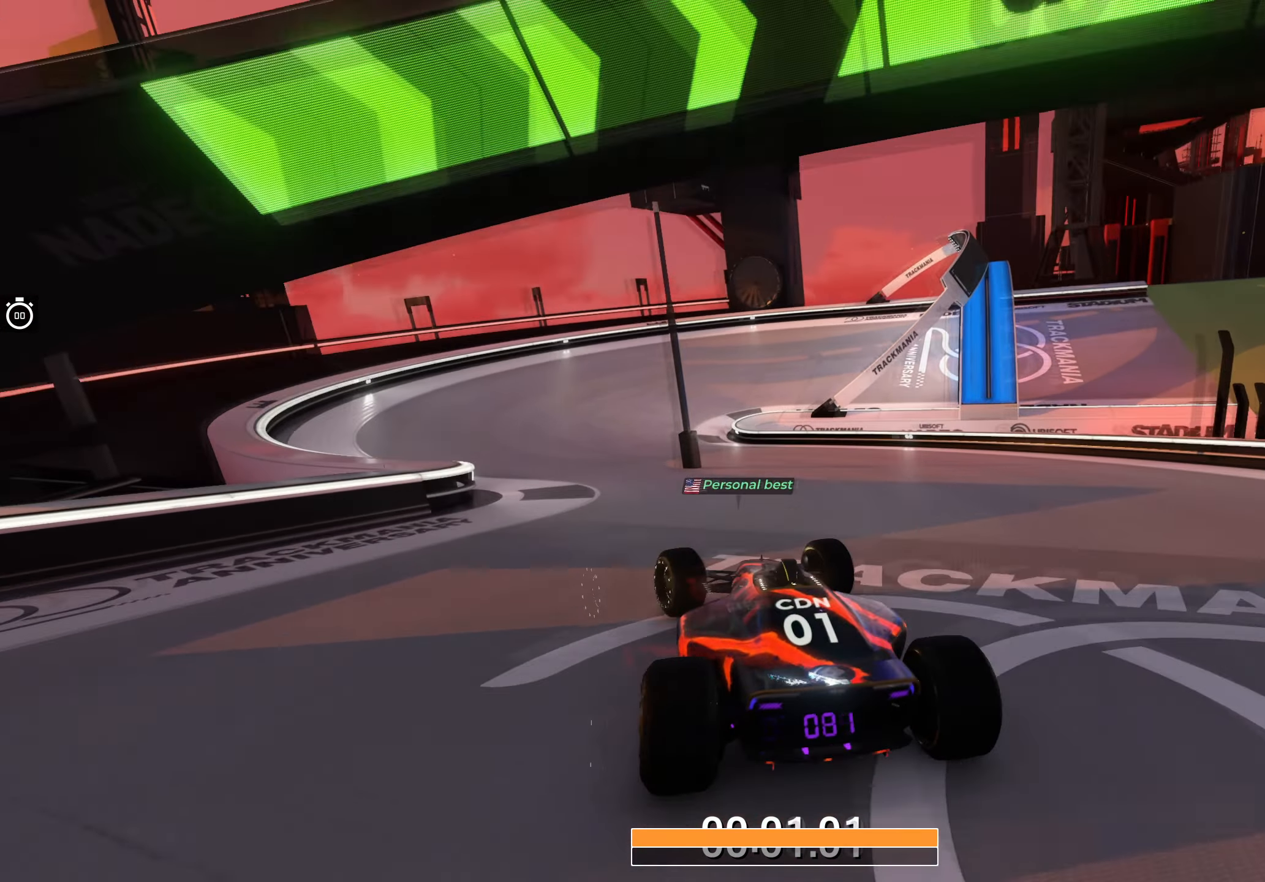
{"keys": ["right", "up"], "events": [[17, "left", "down"], [133, "left", "up"], [217, "left", "down"], [350, "left", "up"], [383, "right", "down"]]}
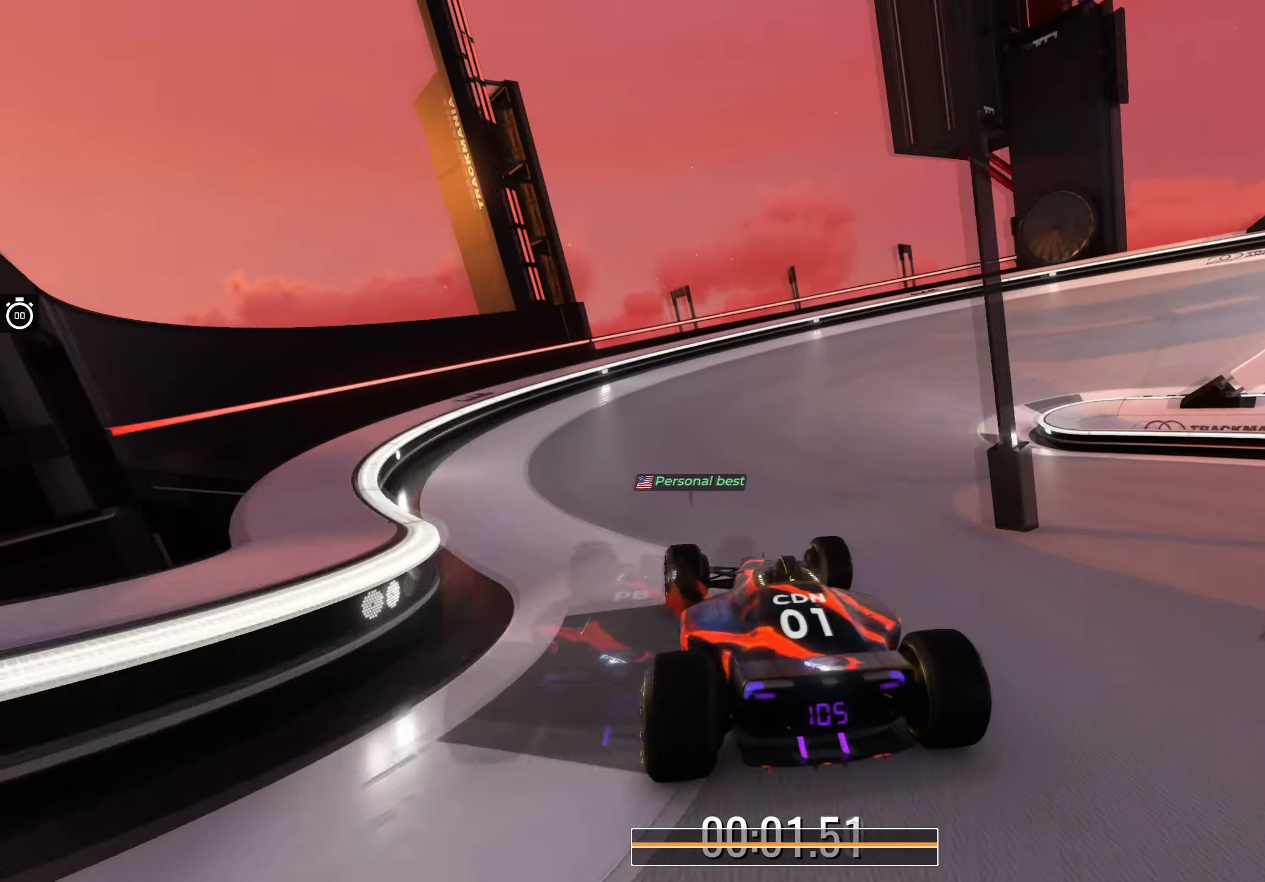
{"keys": ["right", "up"], "events": []}
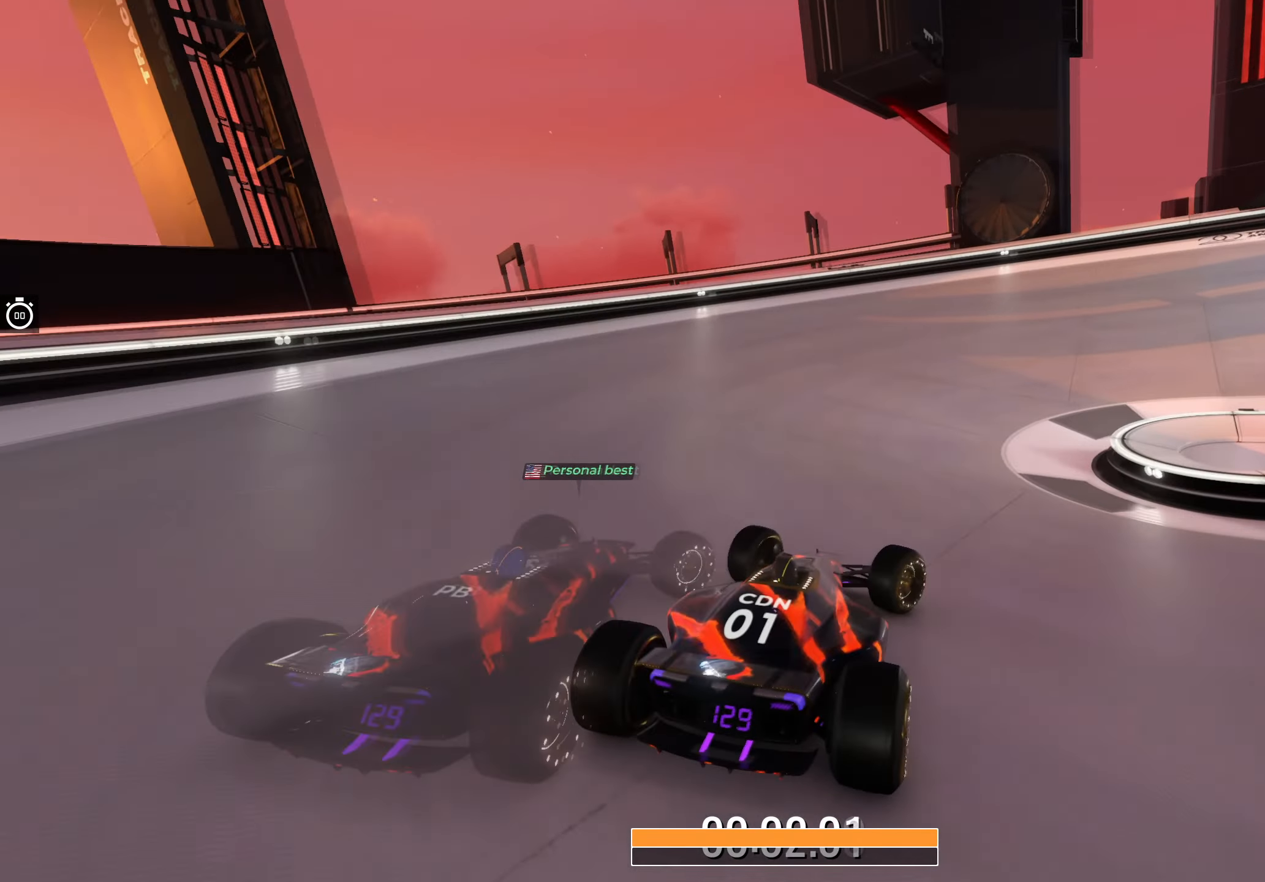
{"keys": ["right", "up"], "events": []}
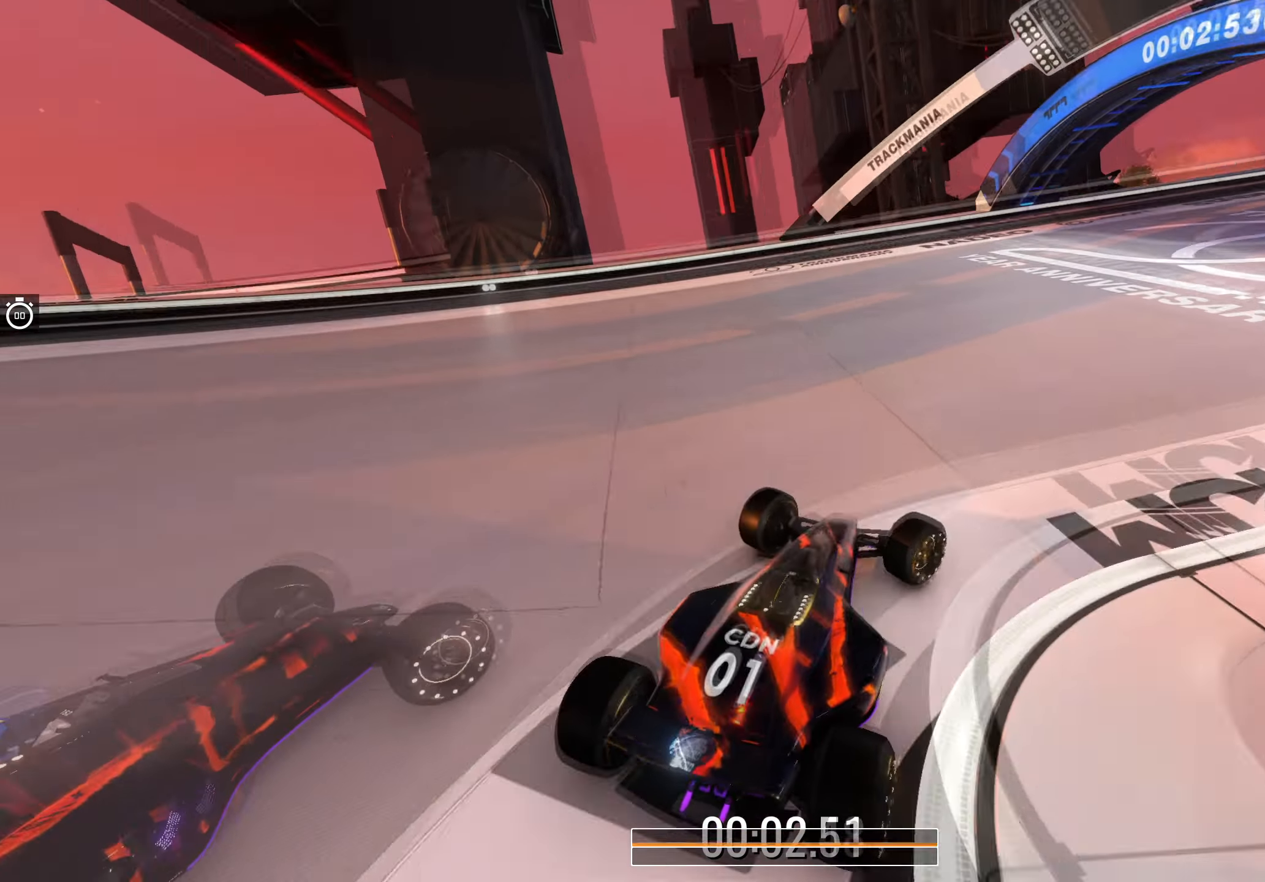
{"keys": ["right", "up"], "events": []}
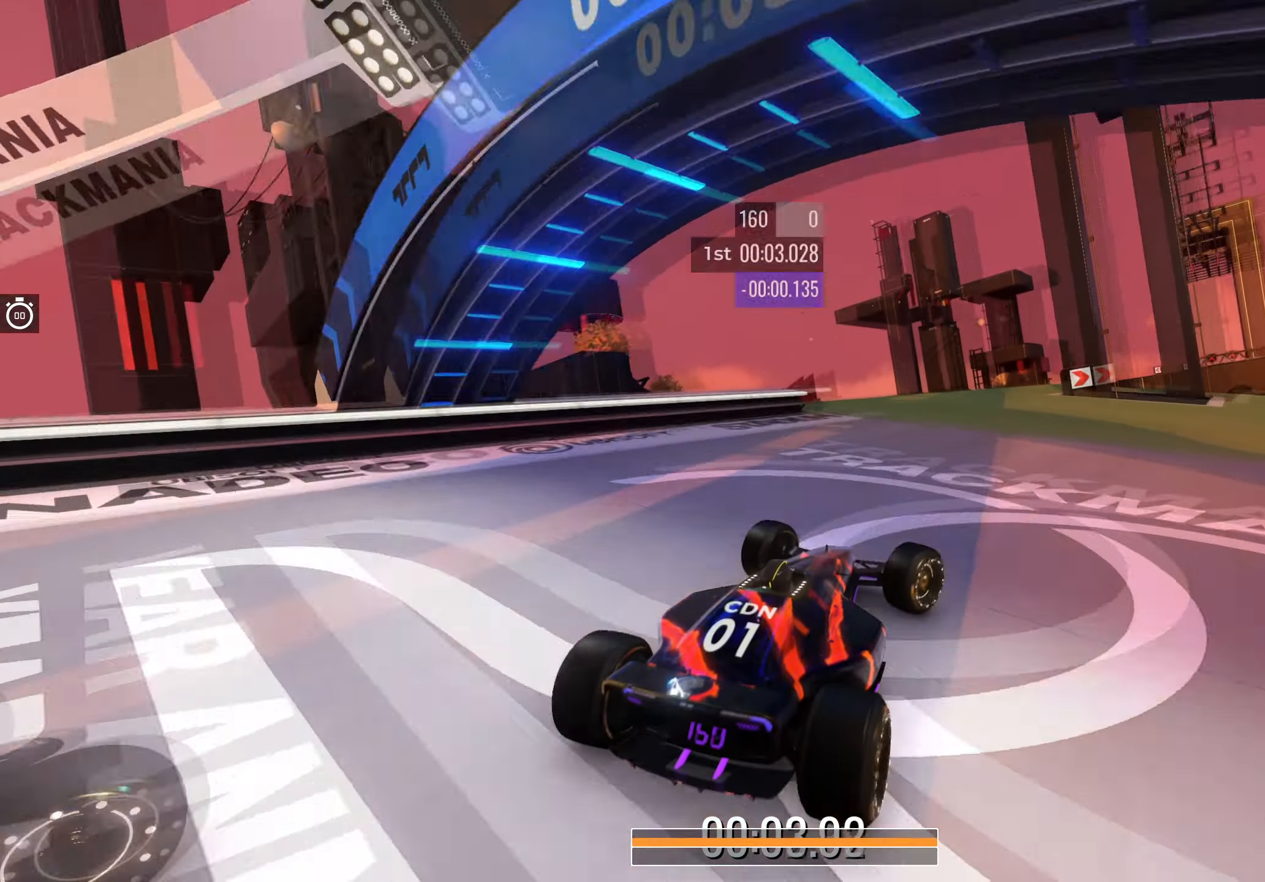
{"keys": ["right", "up"], "events": []}
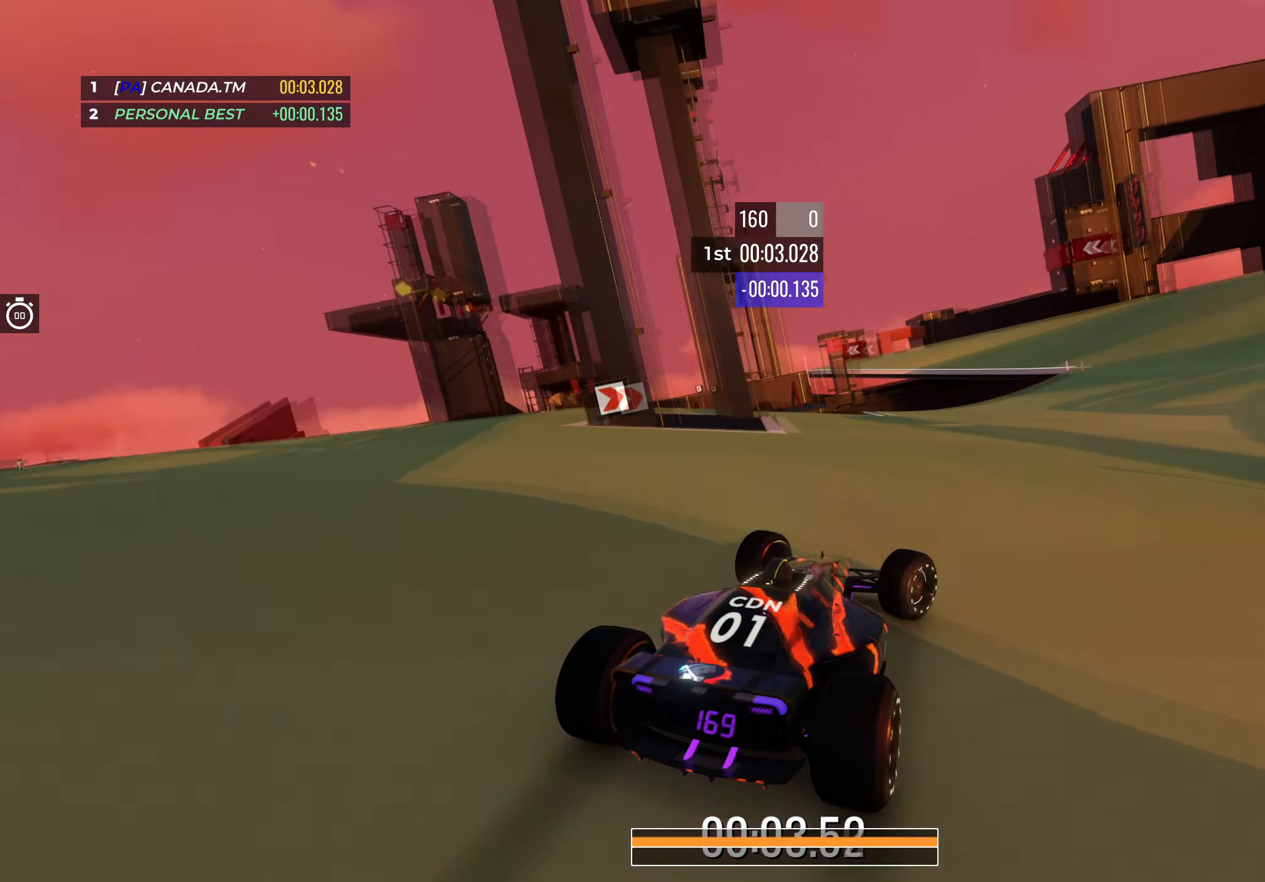
{"keys": ["up"], "events": [[50, "right", "up"], [167, "right", "down"], [267, "right", "up"], [383, "right", "down"], [483, "right", "up"]]}
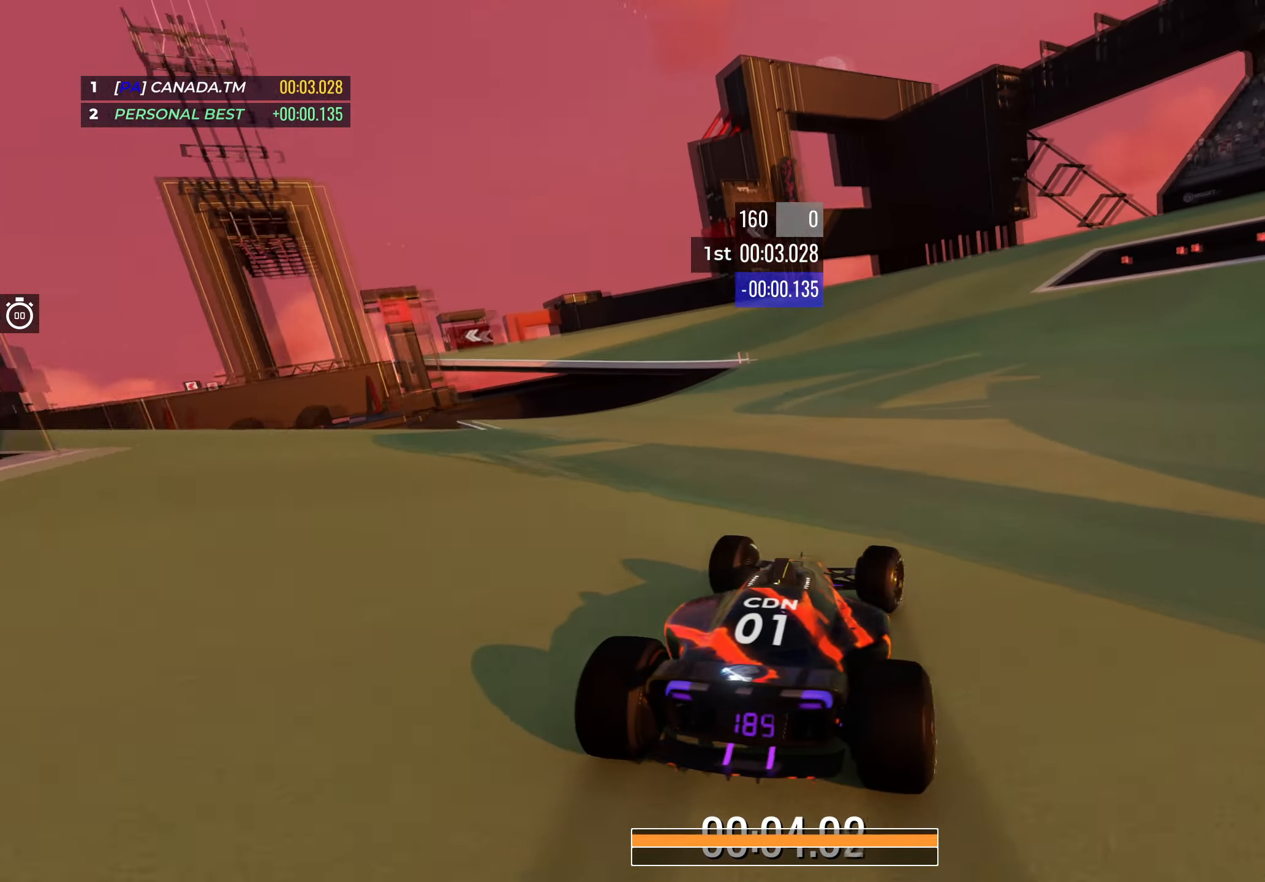
{"keys": ["left", "up"], "events": [[83, "left", "down"]]}
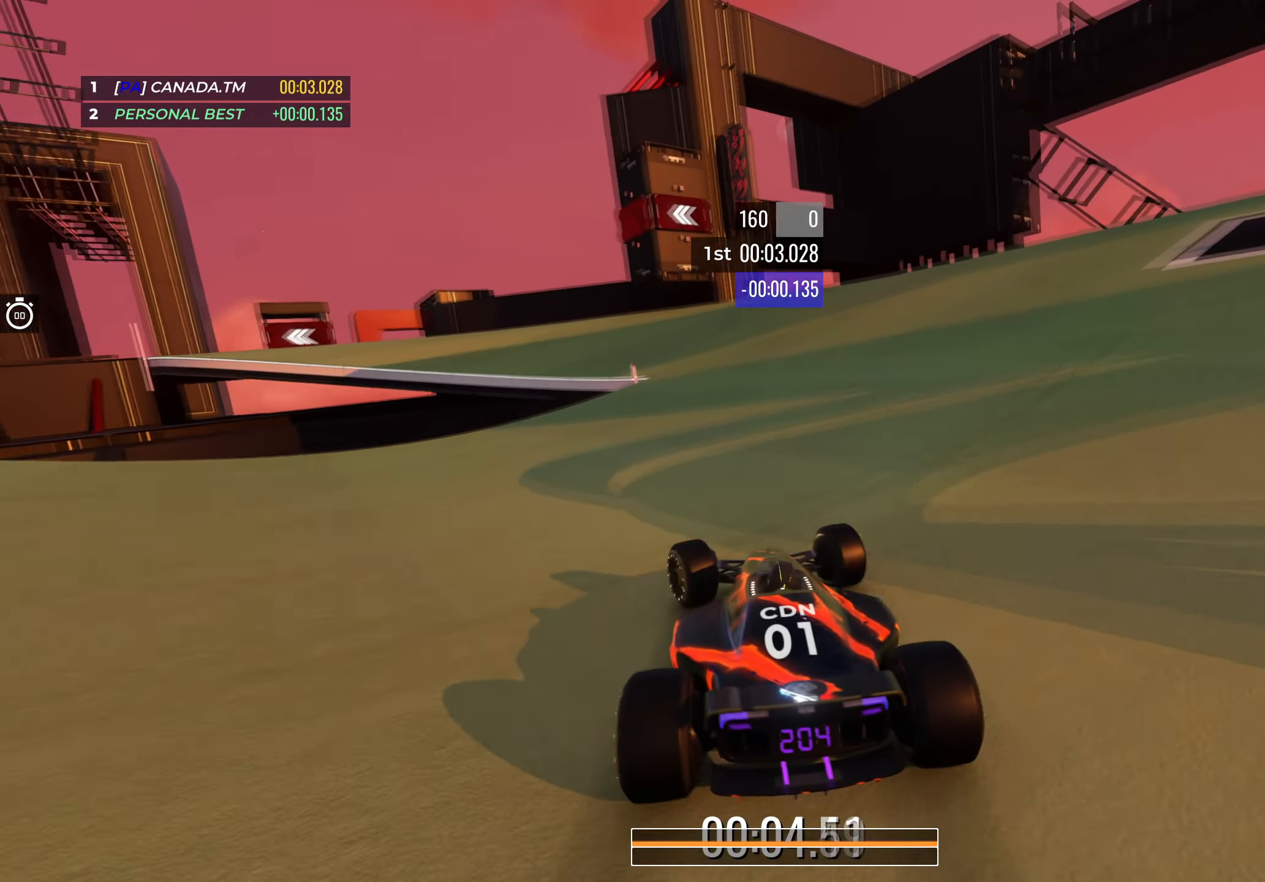
{"keys": ["left", "up"], "events": [[250, "left", "up"], [316, "left", "down"]]}
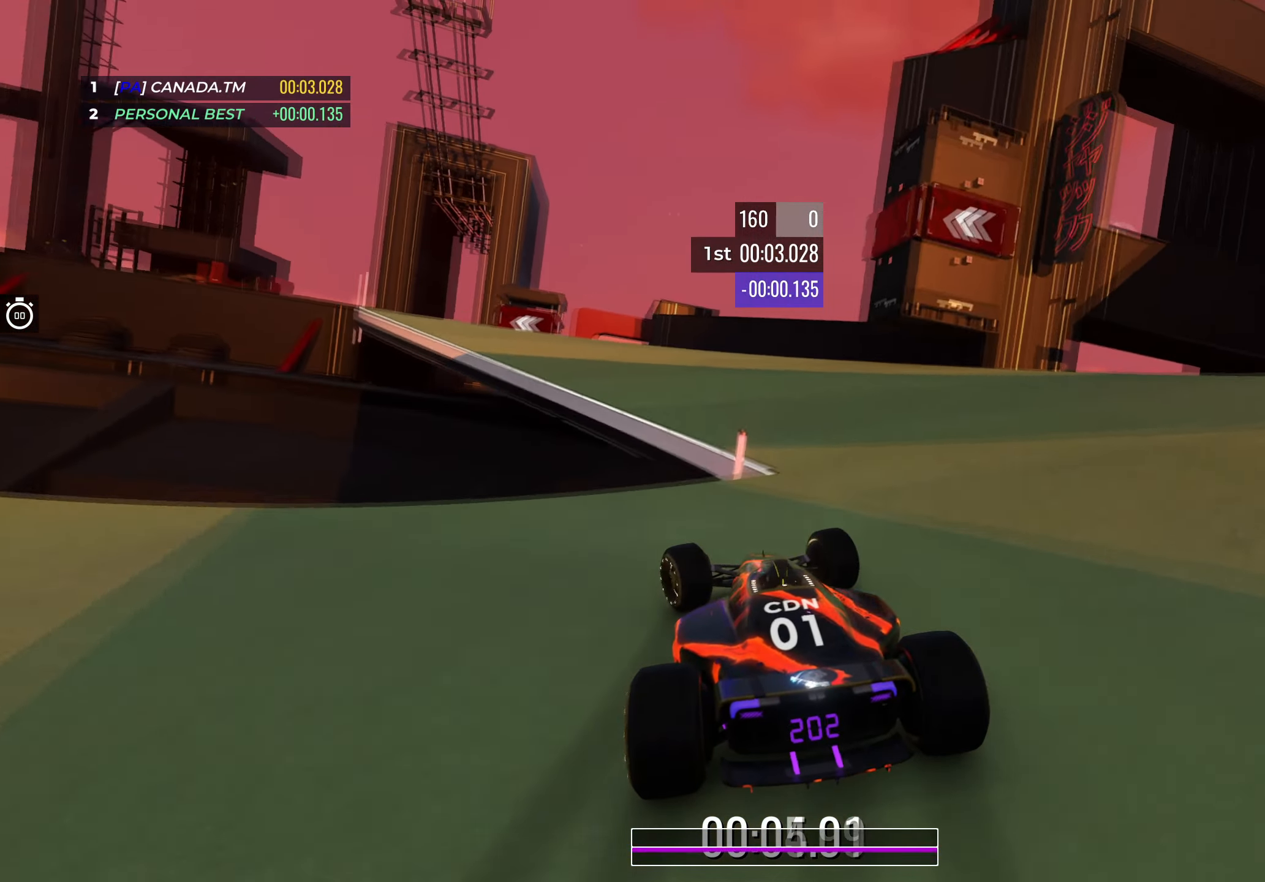
{"keys": [], "events": [[133, "left", "up"], [283, "up", "up"]]}
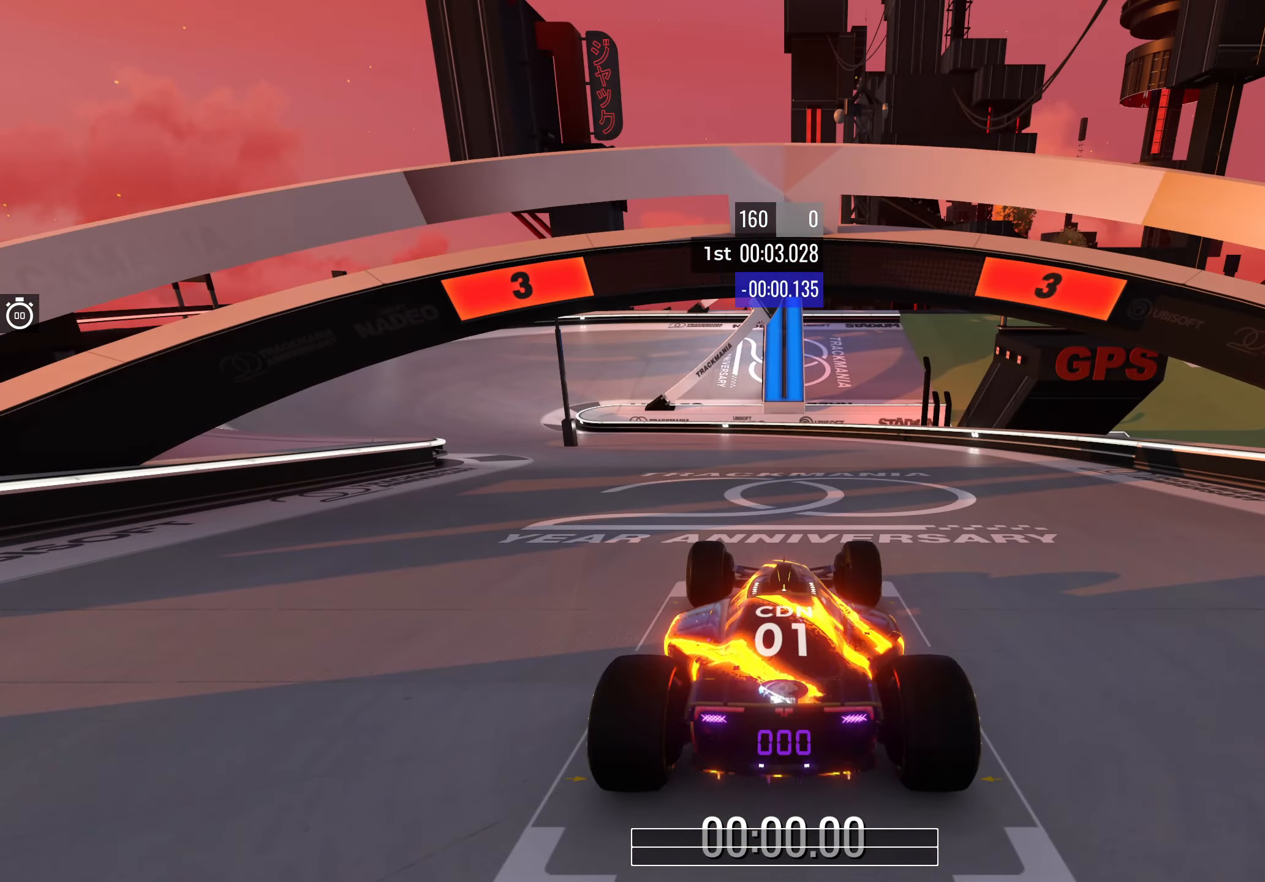
{"keys": [], "events": []}
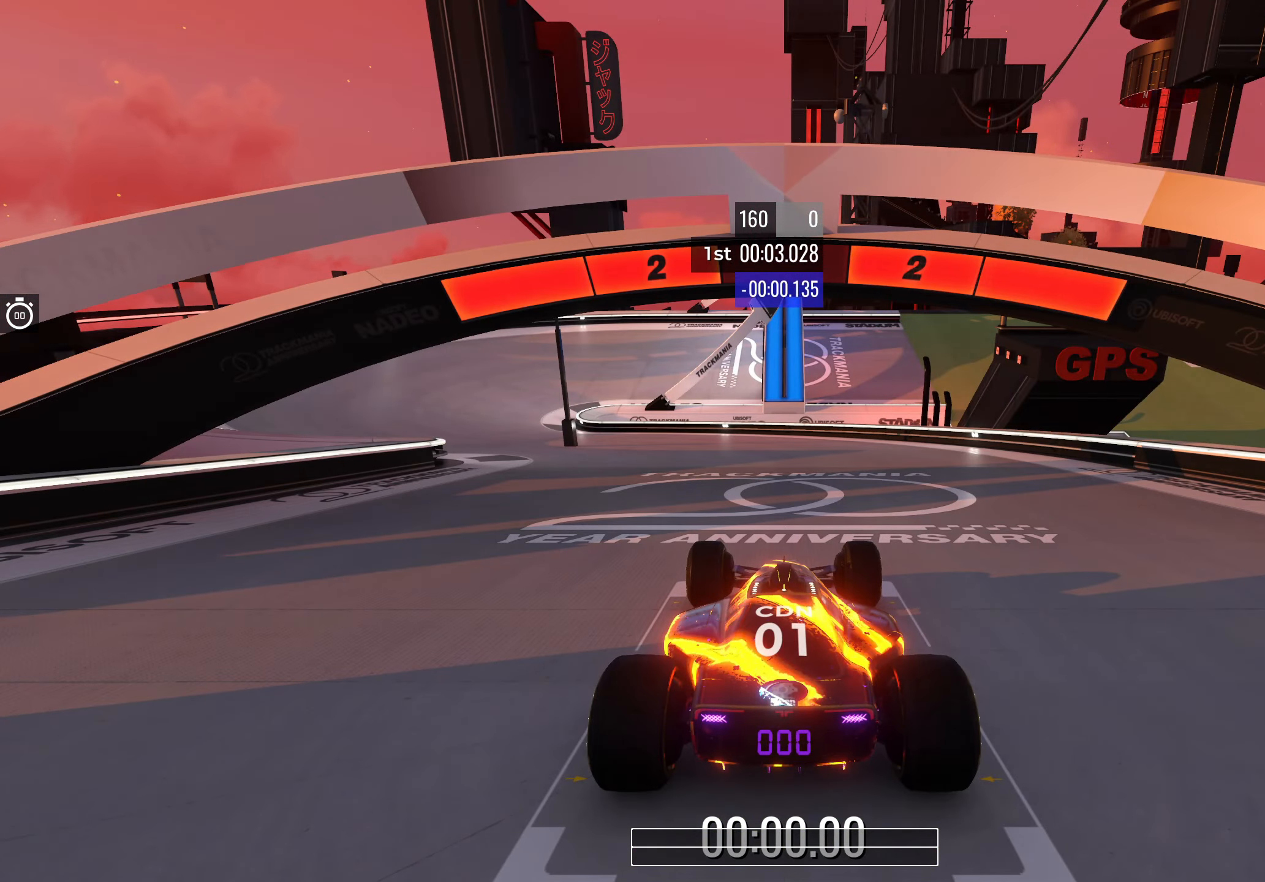
{"keys": [], "events": []}
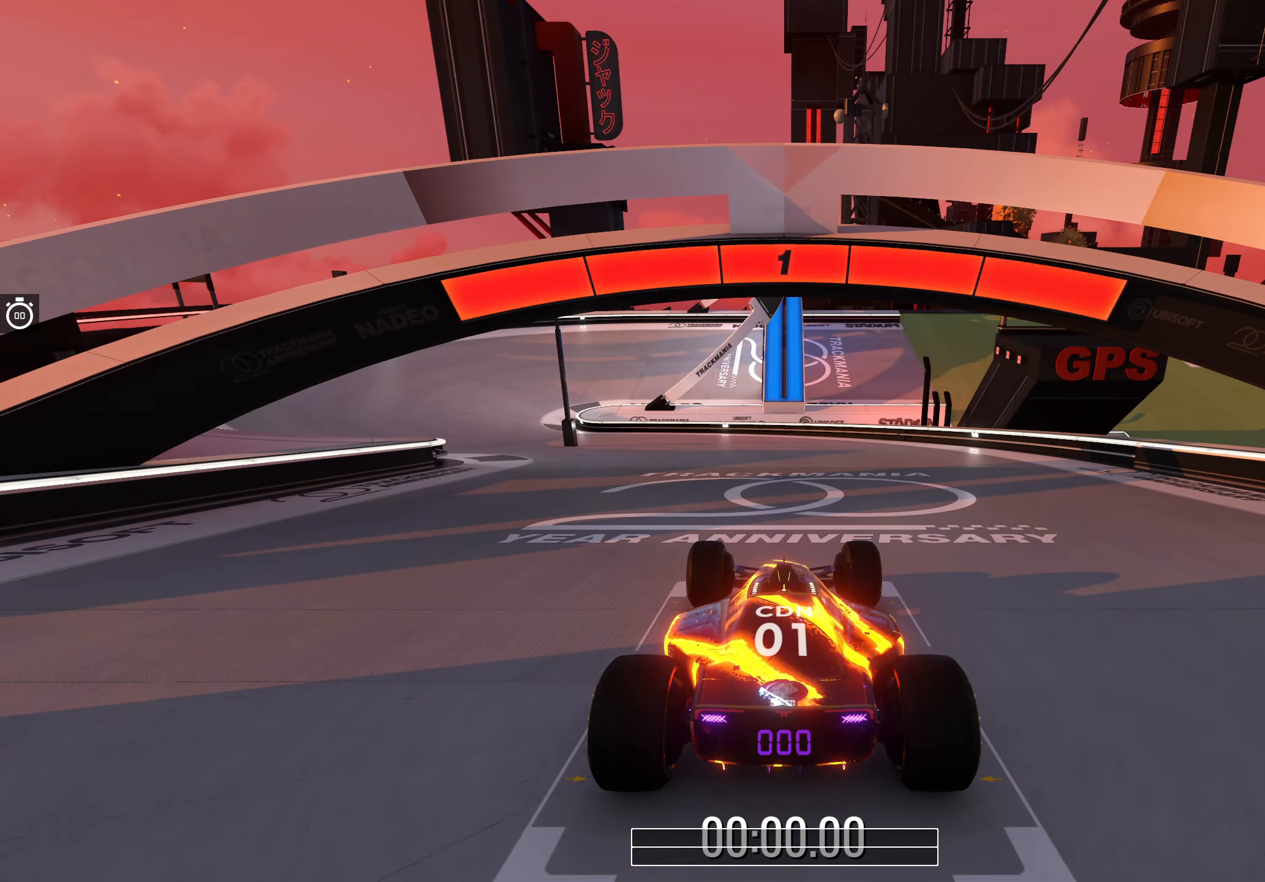
{"keys": ["up"], "events": [[300, "up", "down"]]}
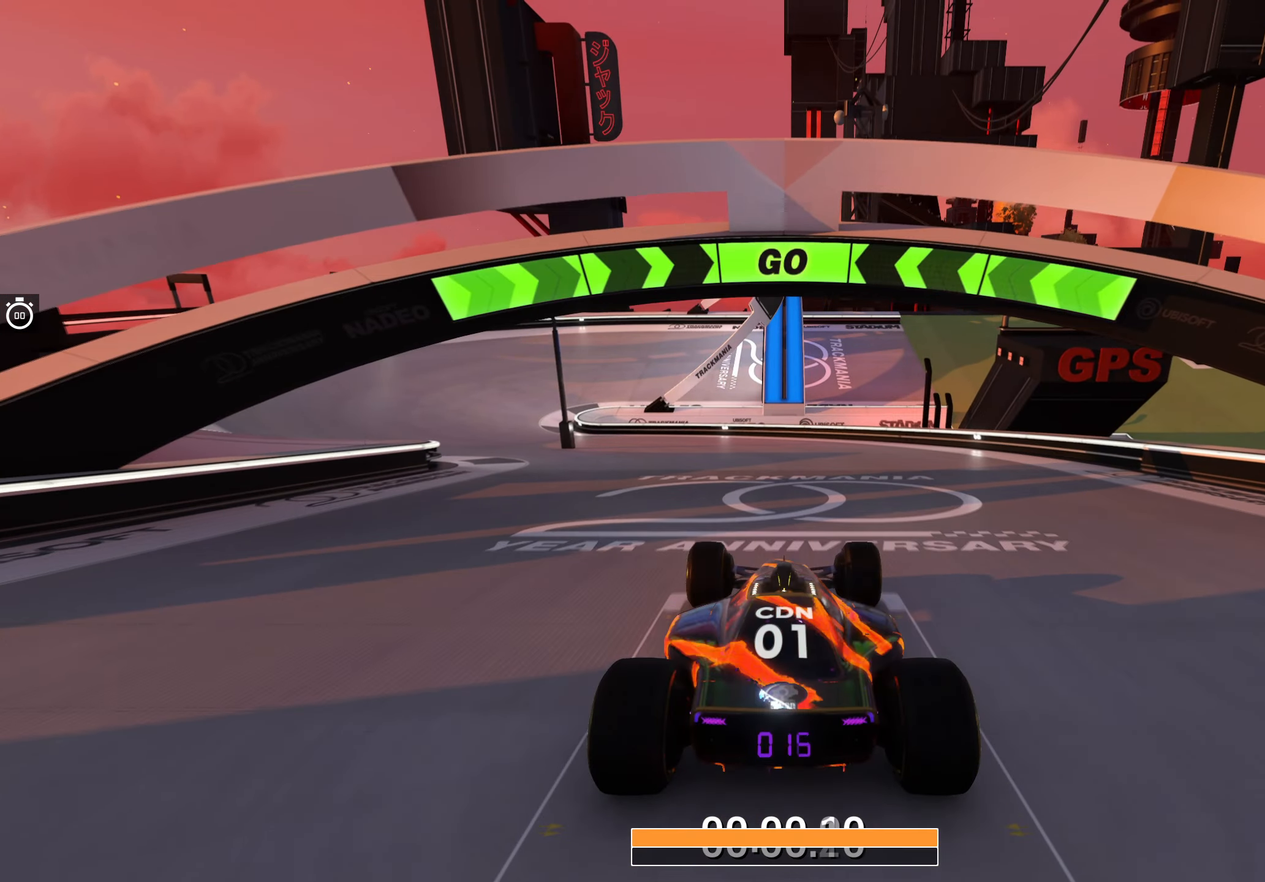
{"keys": ["left", "up"], "events": [[166, "left", "down"], [350, "left", "up"], [416, "left", "down"]]}
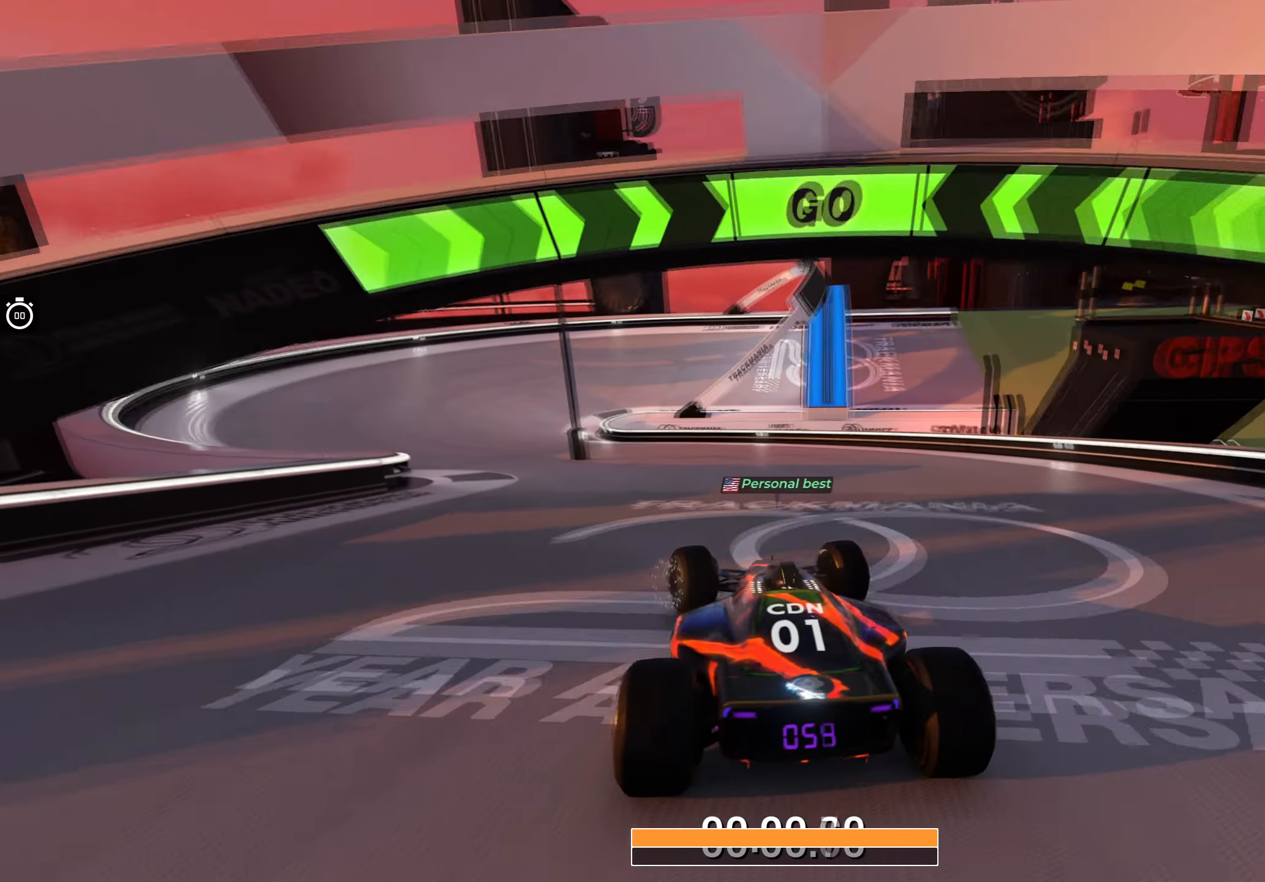
{"keys": ["left", "up"], "events": [[133, "left", "up"], [216, "left", "down"], [383, "left", "up"], [483, "left", "down"]]}
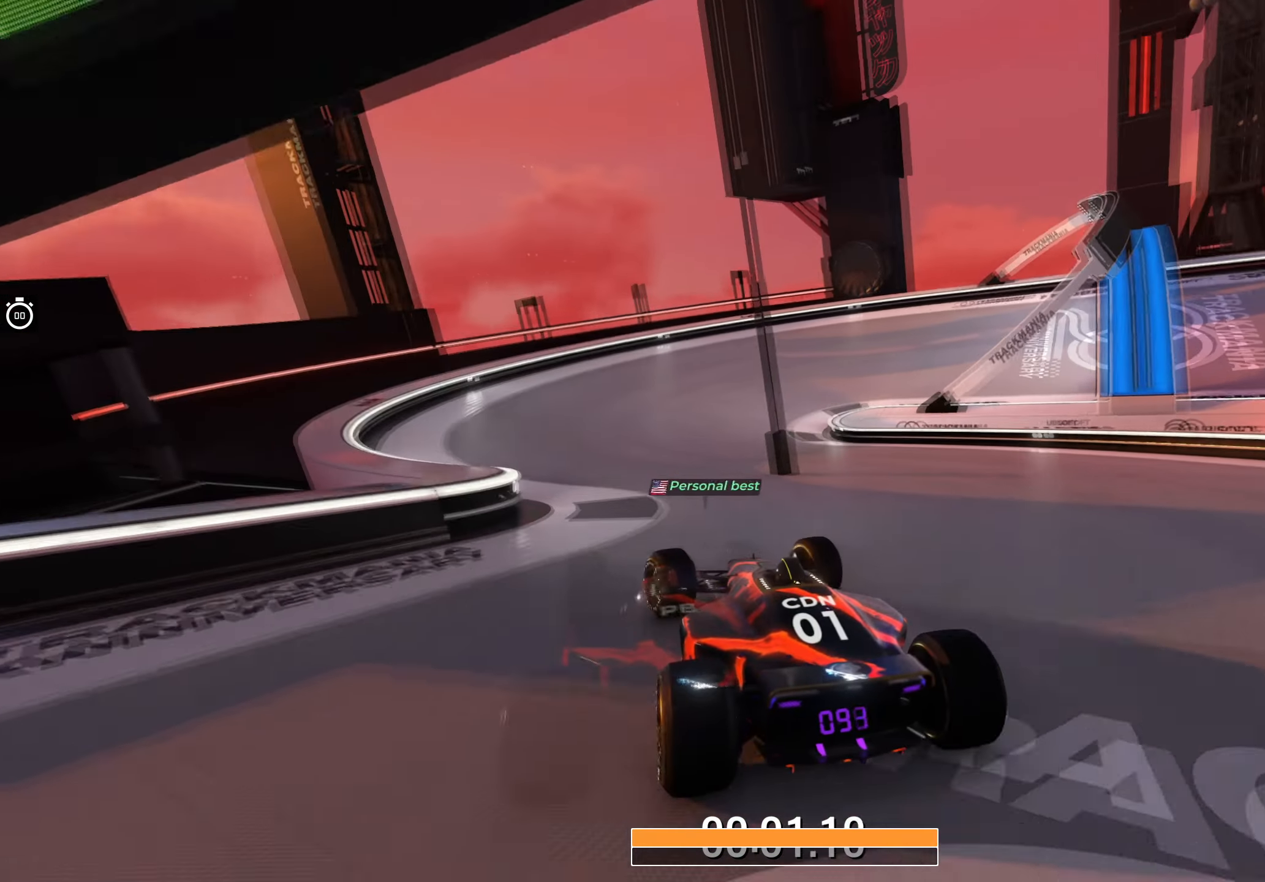
{"keys": ["right", "up"], "events": [[116, "left", "up"], [200, "right", "down"]]}